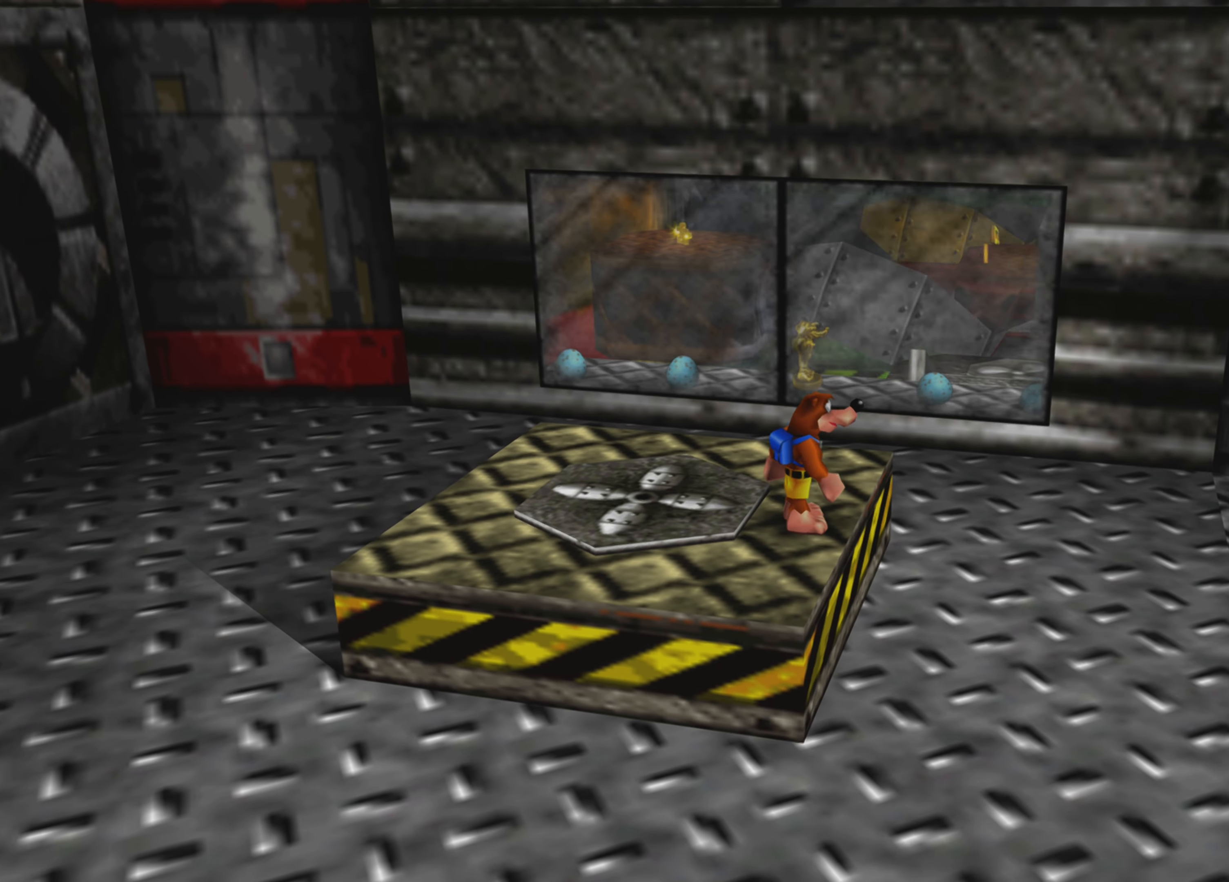
Gameplay with a controller (PlayStation layout); each line is a JSON object with the inputs held at the frame after it (dt_ms = milliseconds from this image to that frame). "events" lists button and stick changes between this image and that frame as [ms after this image, input, new state], when the widget could be followed in between. Not read: L3 R3.
{"dt_ms": 500, "buttons": [], "left_stick": "up", "right_stick": "center"}
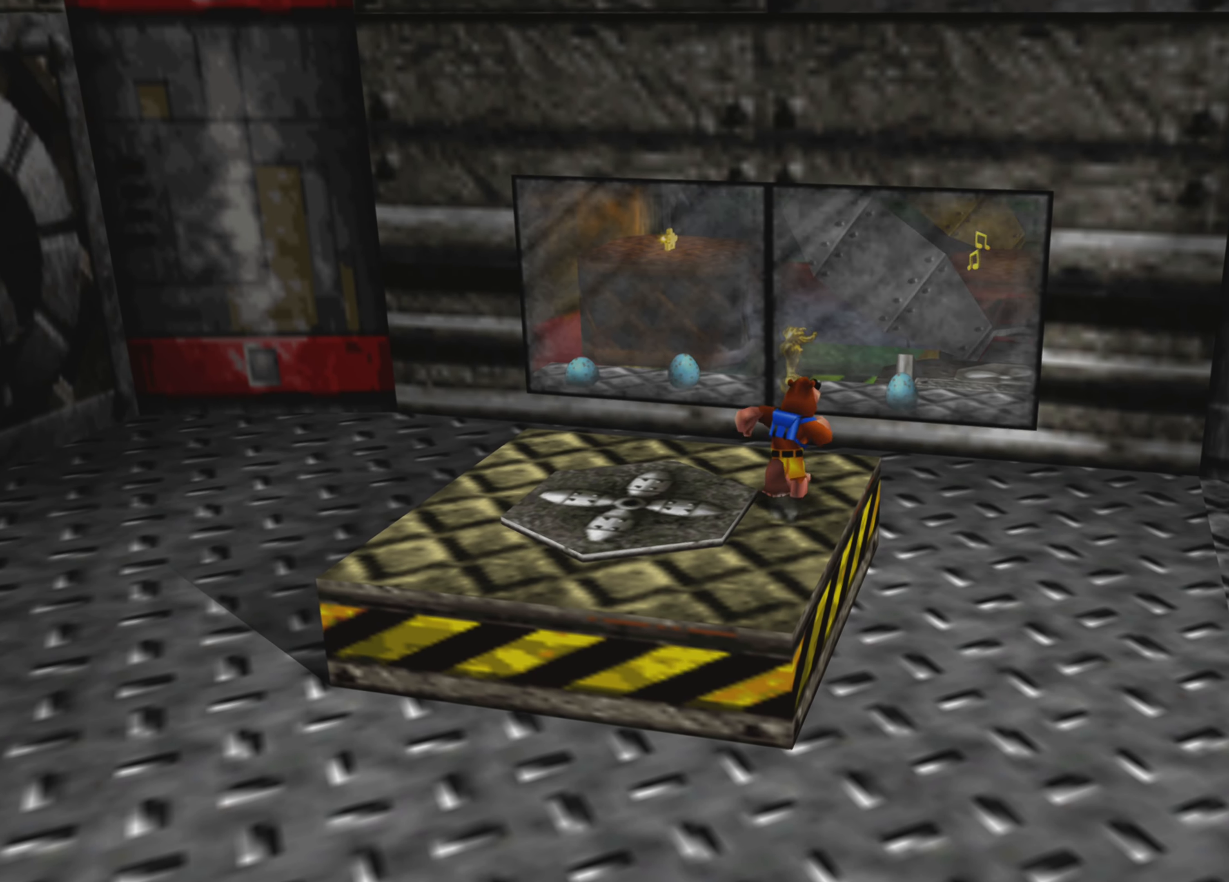
{"dt_ms": 500, "buttons": [], "left_stick": "up", "right_stick": "center", "events": []}
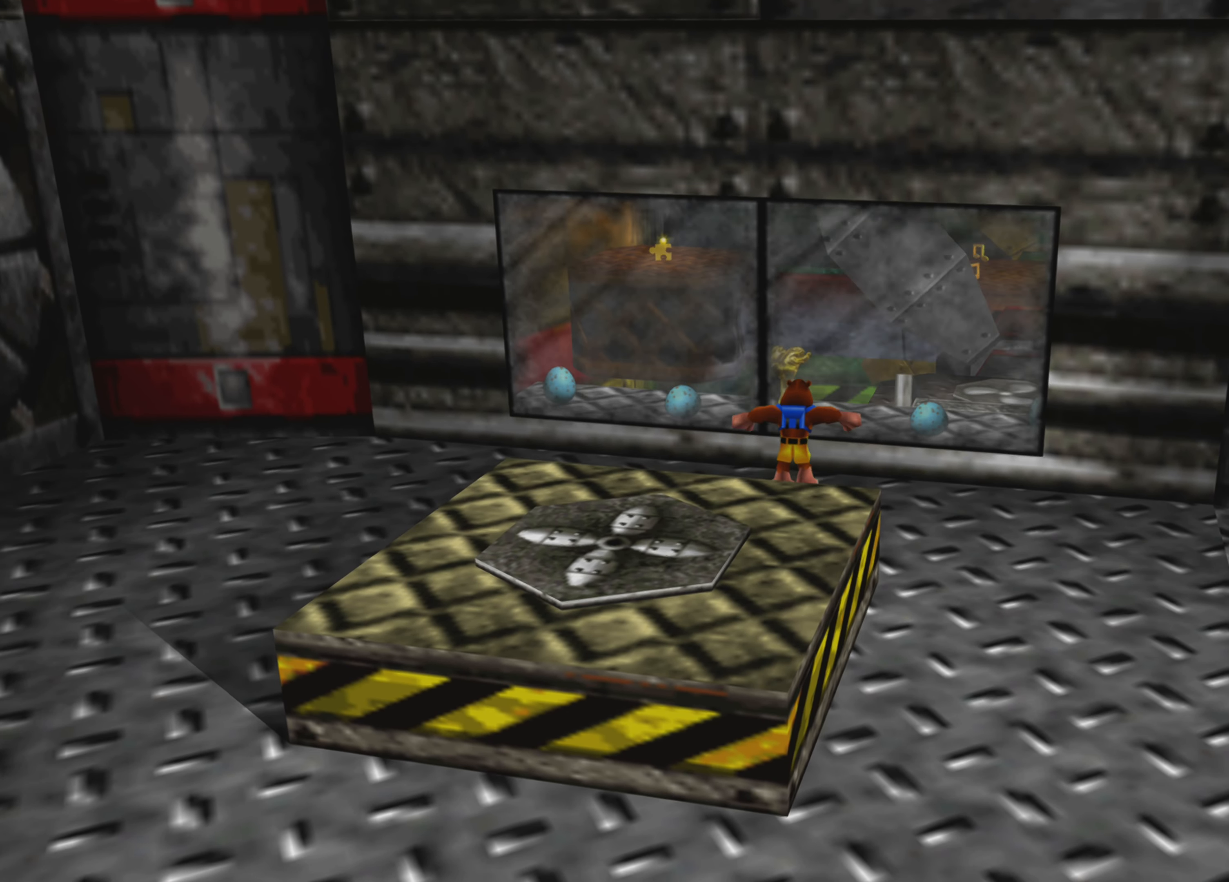
{"dt_ms": 500, "buttons": ["SQUARE"], "left_stick": "up", "right_stick": "center", "events": [[183, "SQUARE", "down"], [250, "R2", "down"], [300, "R2", "up"]]}
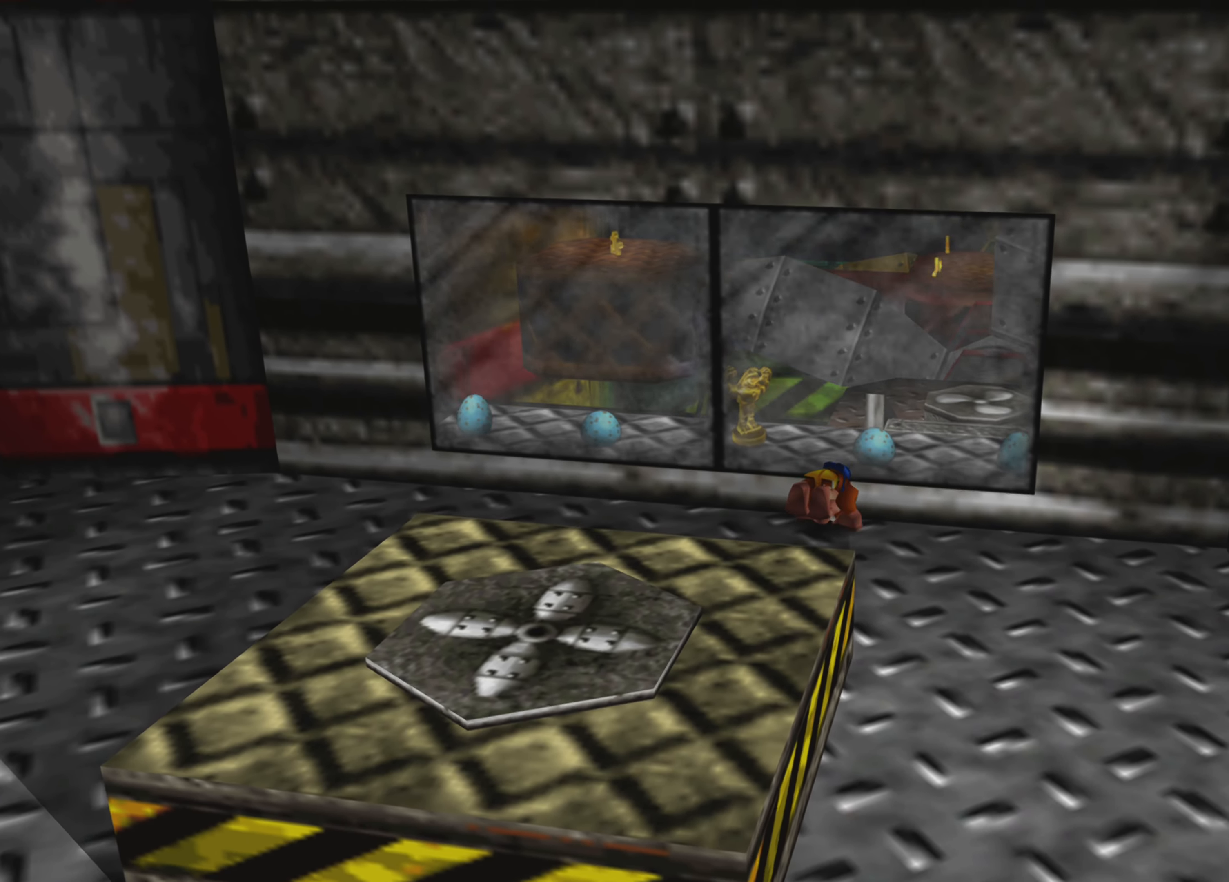
{"dt_ms": 500, "buttons": [], "left_stick": "center", "right_stick": "center", "events": [[150, "SQUARE", "up"], [183, "left_stick", "center"]]}
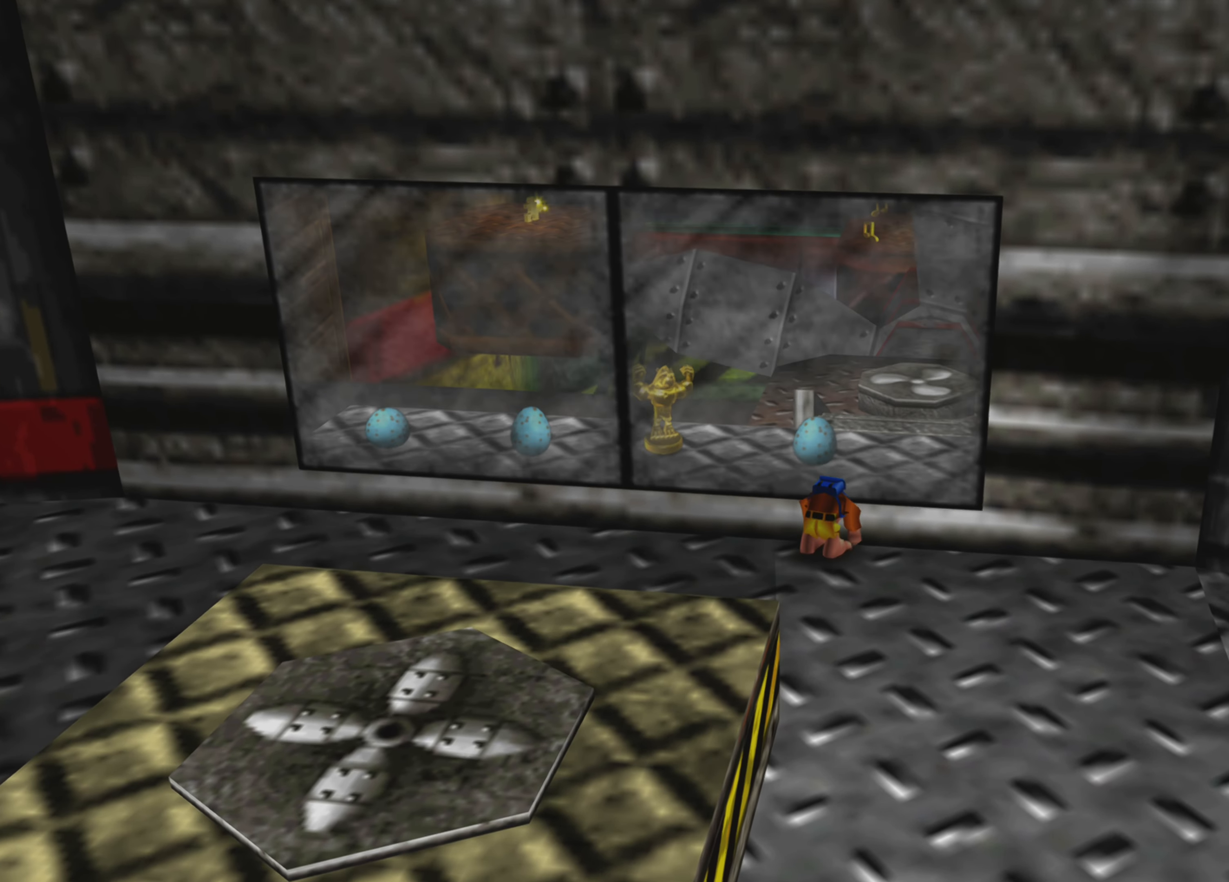
{"dt_ms": 500, "buttons": [], "left_stick": "center", "right_stick": "center", "events": []}
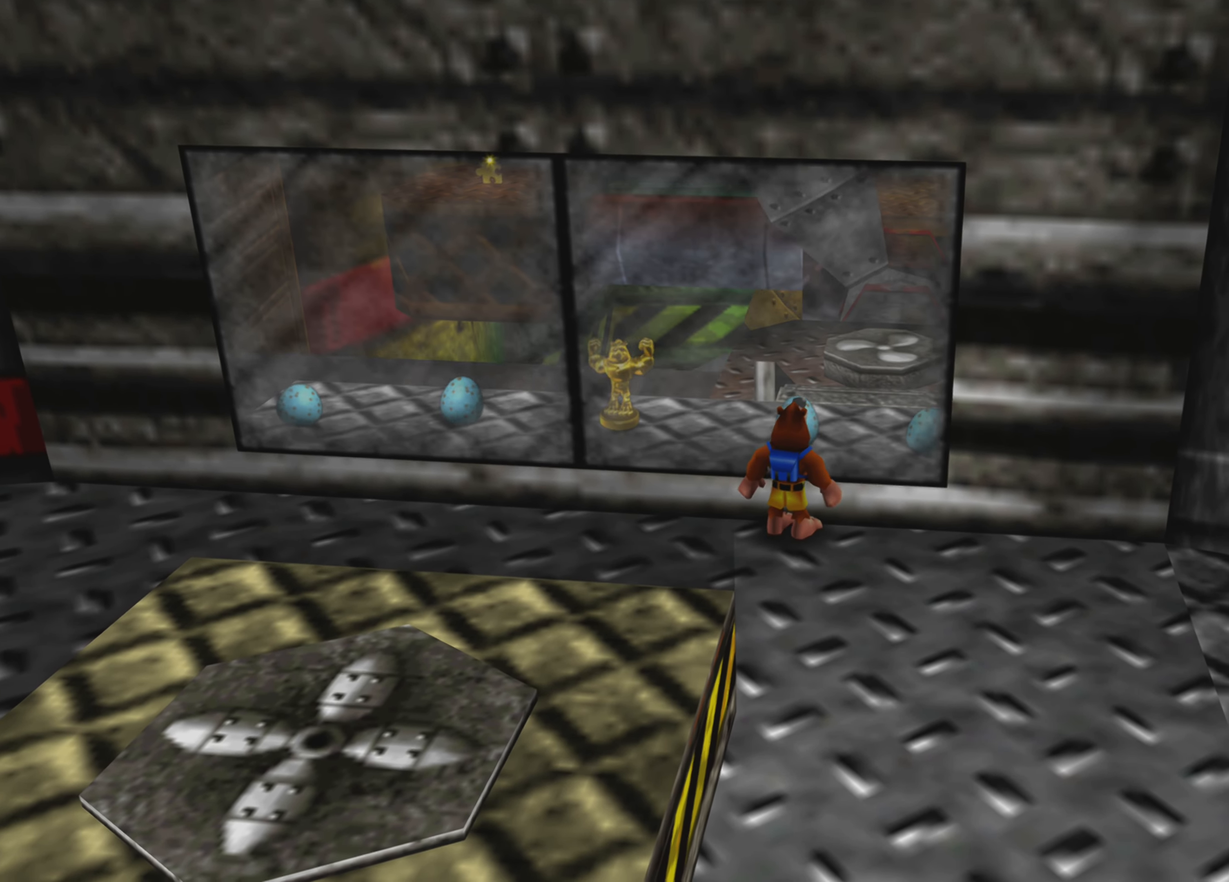
{"dt_ms": 500, "buttons": [], "left_stick": "center", "right_stick": "center", "events": []}
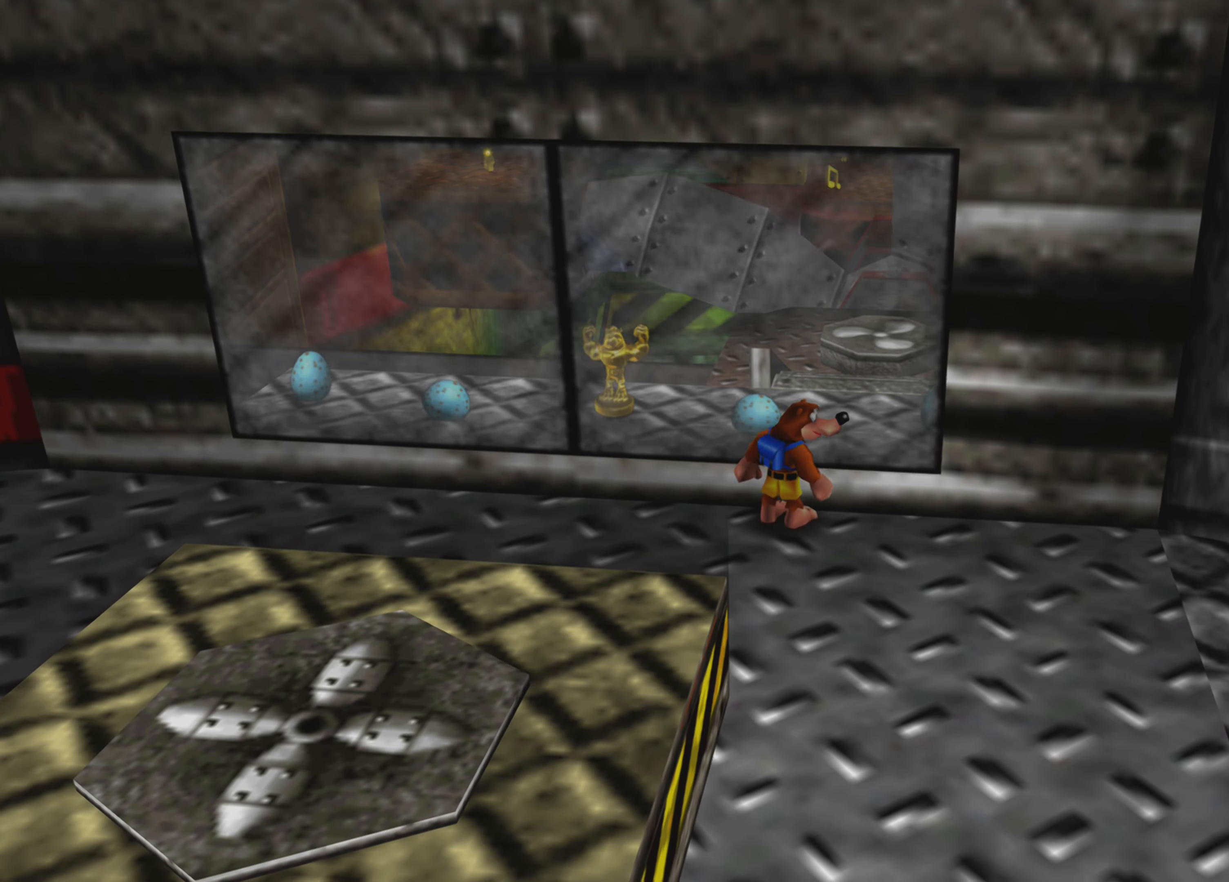
{"dt_ms": 1000, "buttons": ["R2"], "left_stick": "center", "right_stick": "center"}
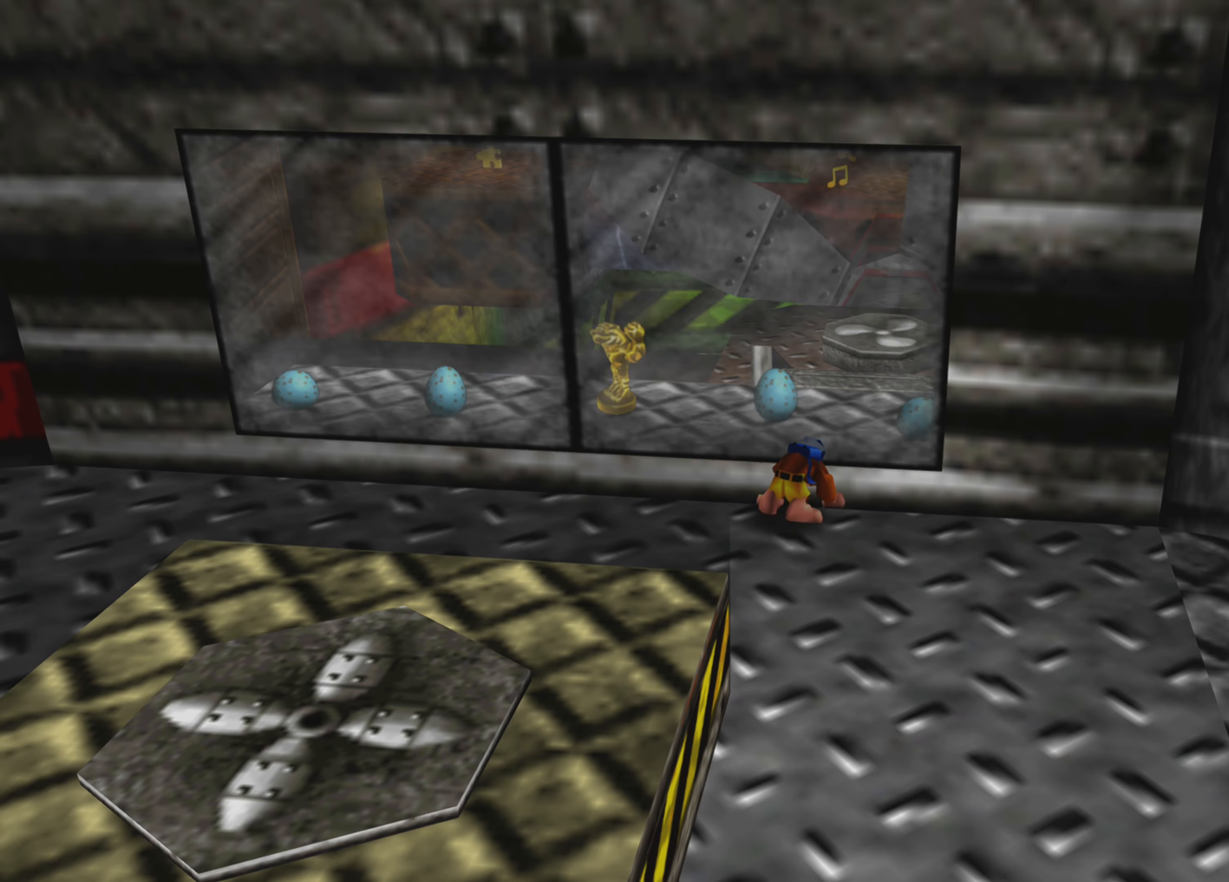
{"dt_ms": 1000, "buttons": [], "left_stick": "center", "right_stick": "center"}
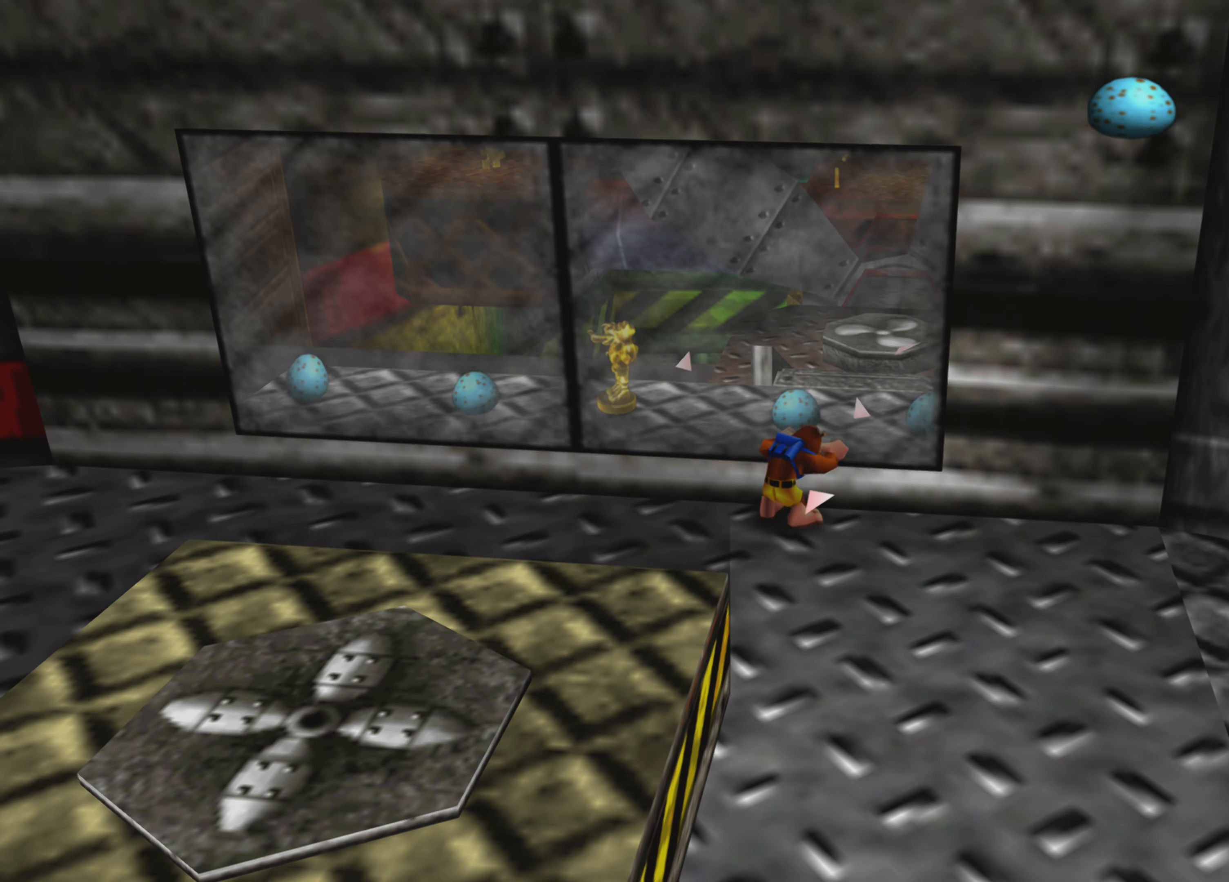
{"dt_ms": 500, "buttons": [], "left_stick": "down", "right_stick": "center", "events": [[317, "left_stick", "down"]]}
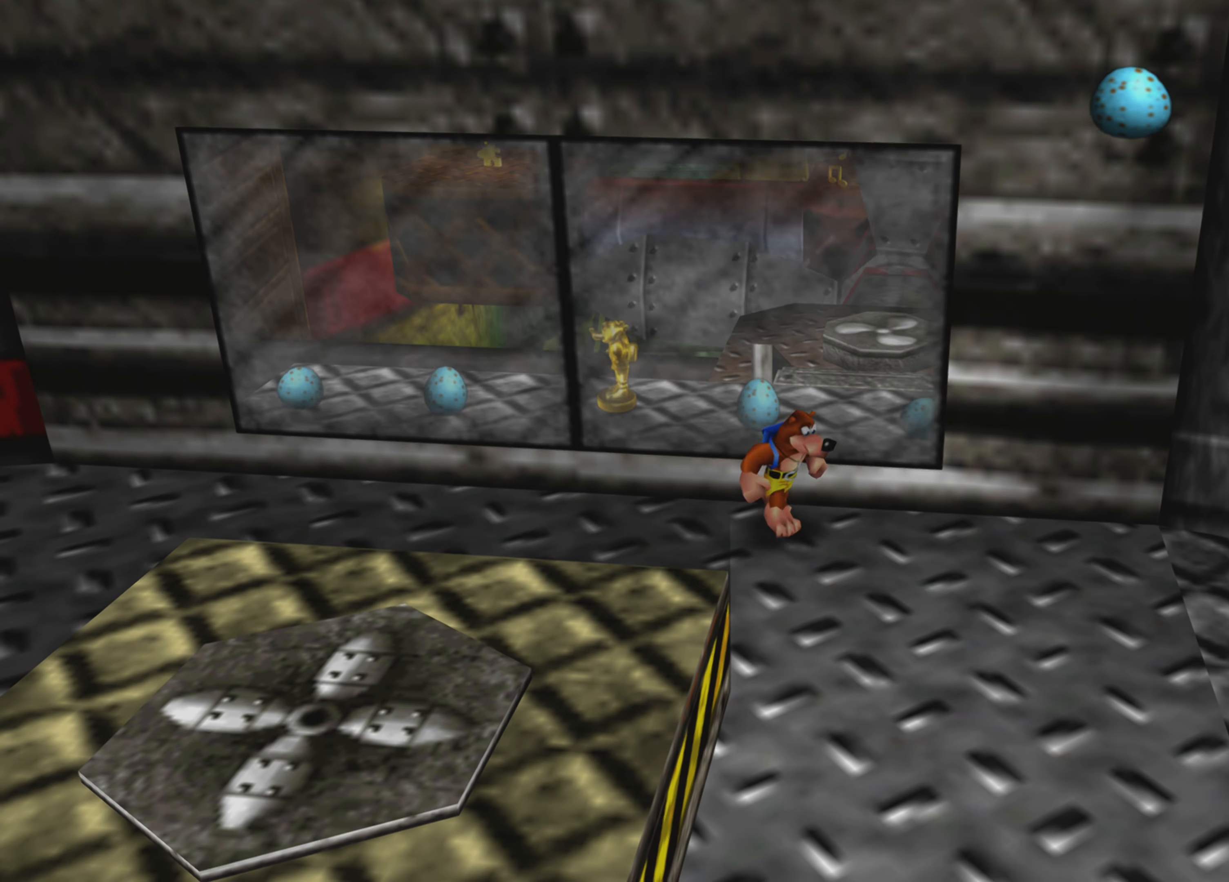
{"dt_ms": 500, "buttons": [], "left_stick": "up", "right_stick": "center", "events": [[250, "left_stick", "center"], [317, "left_stick", "up"]]}
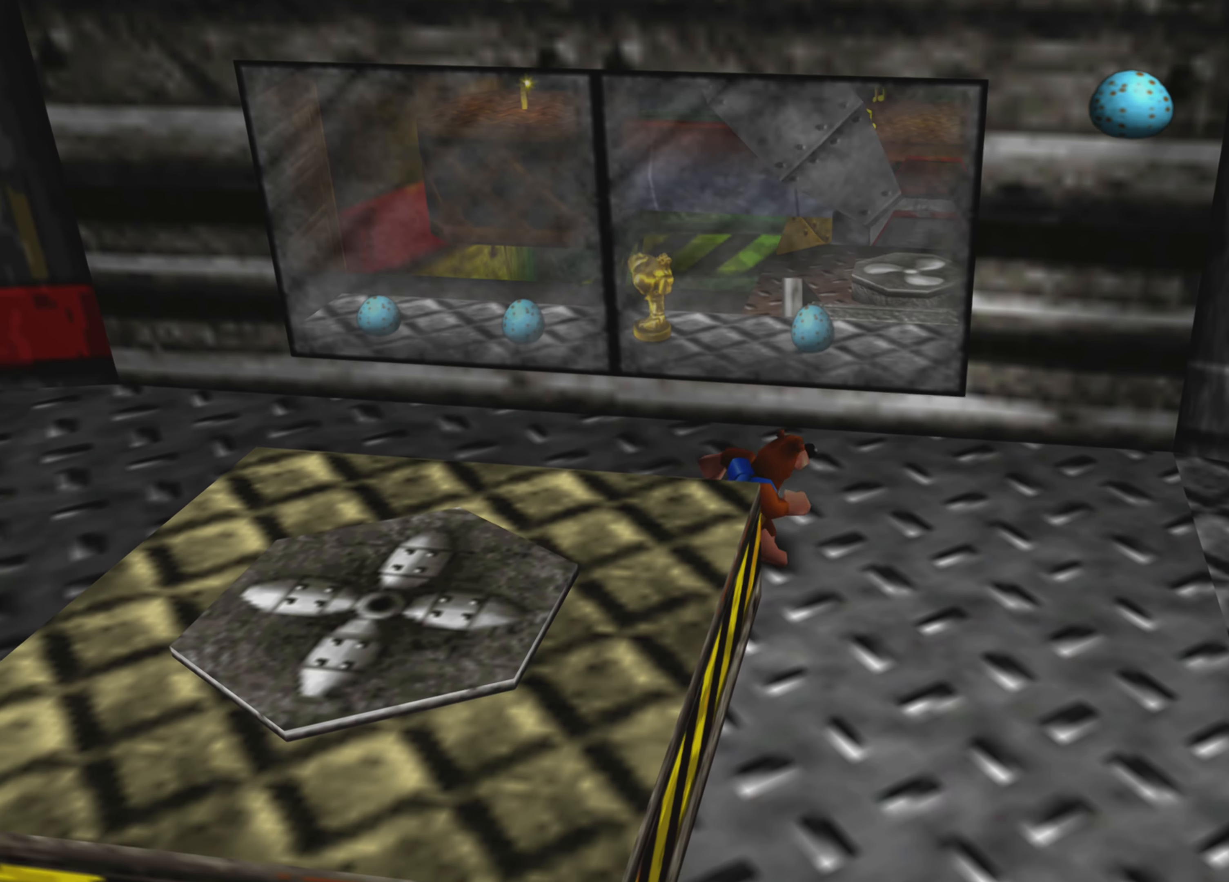
{"dt_ms": 500, "buttons": ["R2"], "left_stick": "center", "right_stick": "center", "events": [[17, "left_stick", "center"], [234, "R2", "down"]]}
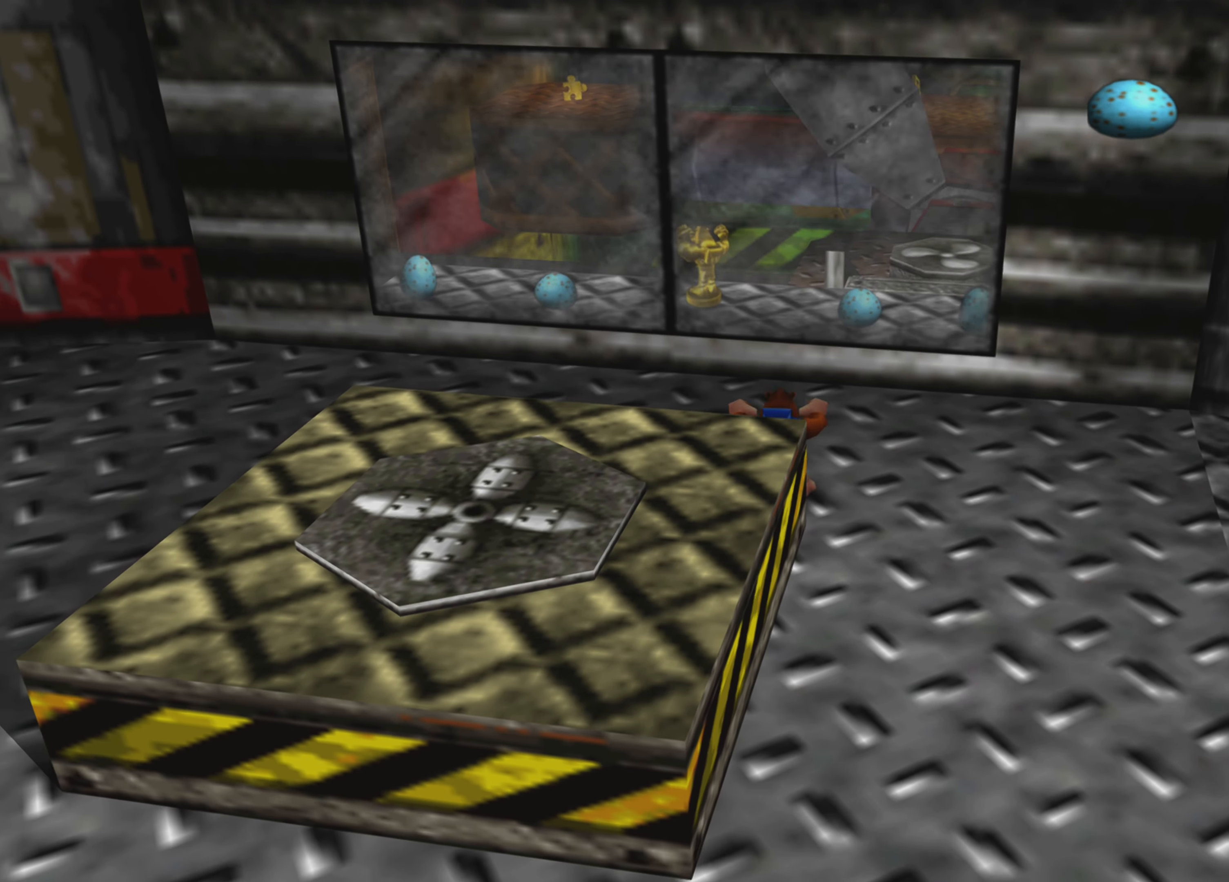
{"dt_ms": 500, "buttons": ["R2"], "left_stick": "center", "right_stick": "center", "events": [[117, "left_stick", "up"], [217, "left_stick", "center"]]}
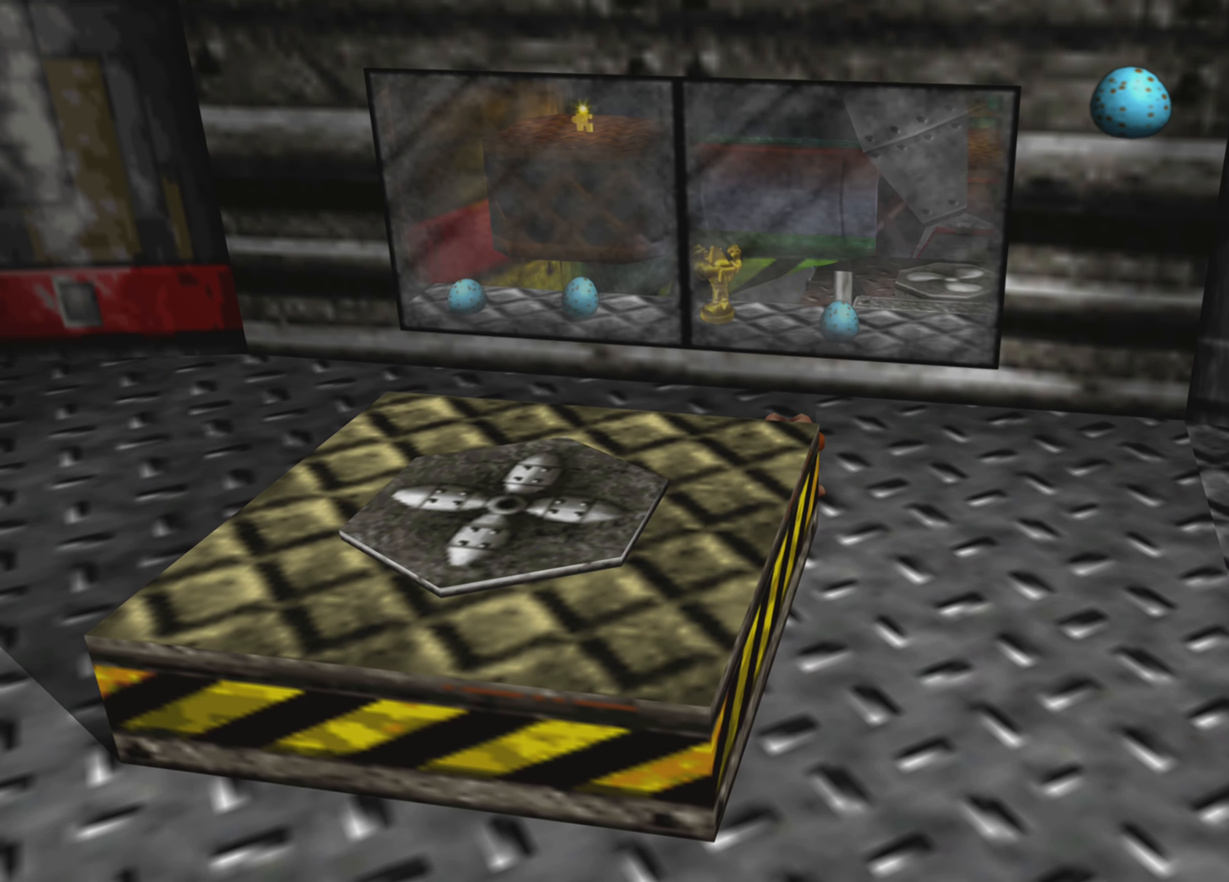
{"dt_ms": 500, "buttons": ["R2"], "left_stick": "center", "right_stick": "center", "events": [[117, "TRIANGLE", "down"], [250, "TRIANGLE", "up"]]}
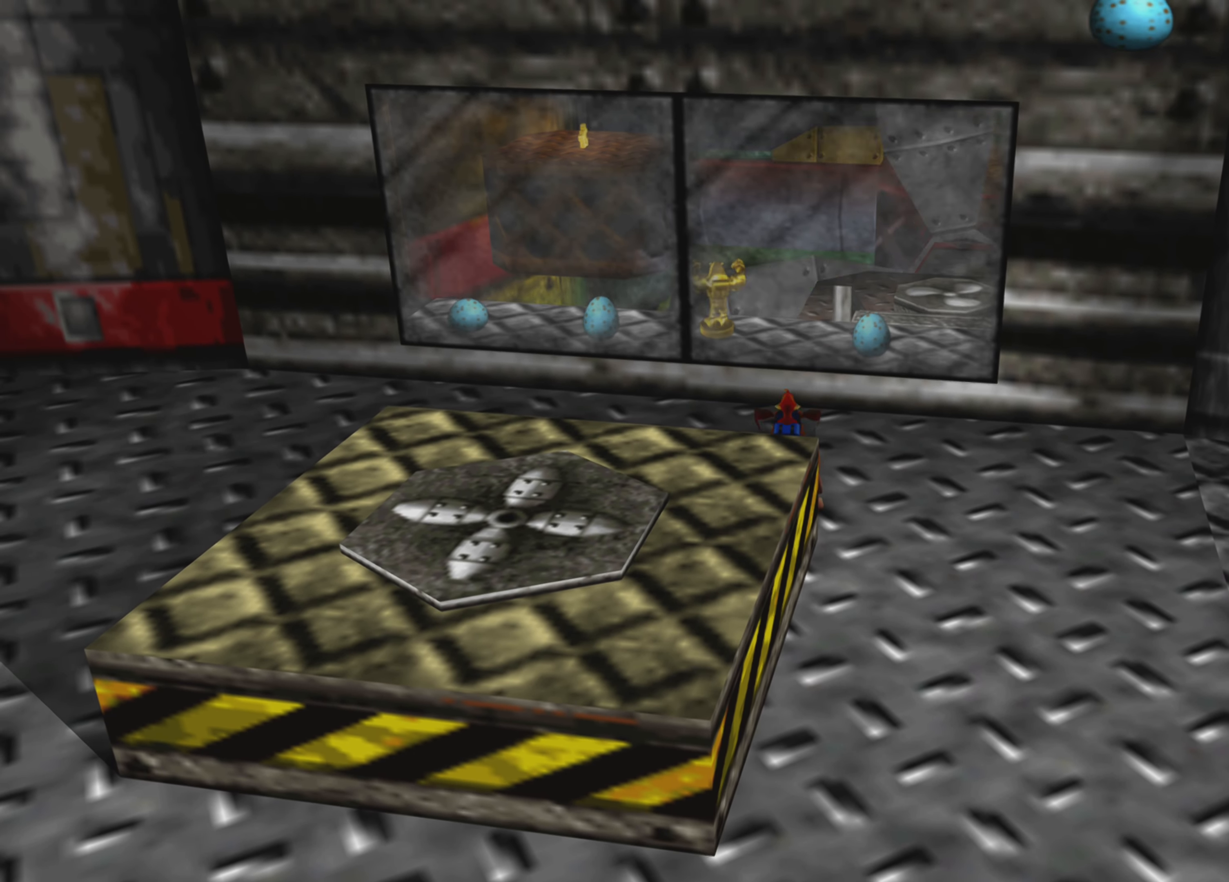
{"dt_ms": 500, "buttons": ["R2"], "left_stick": "center", "right_stick": "center", "events": []}